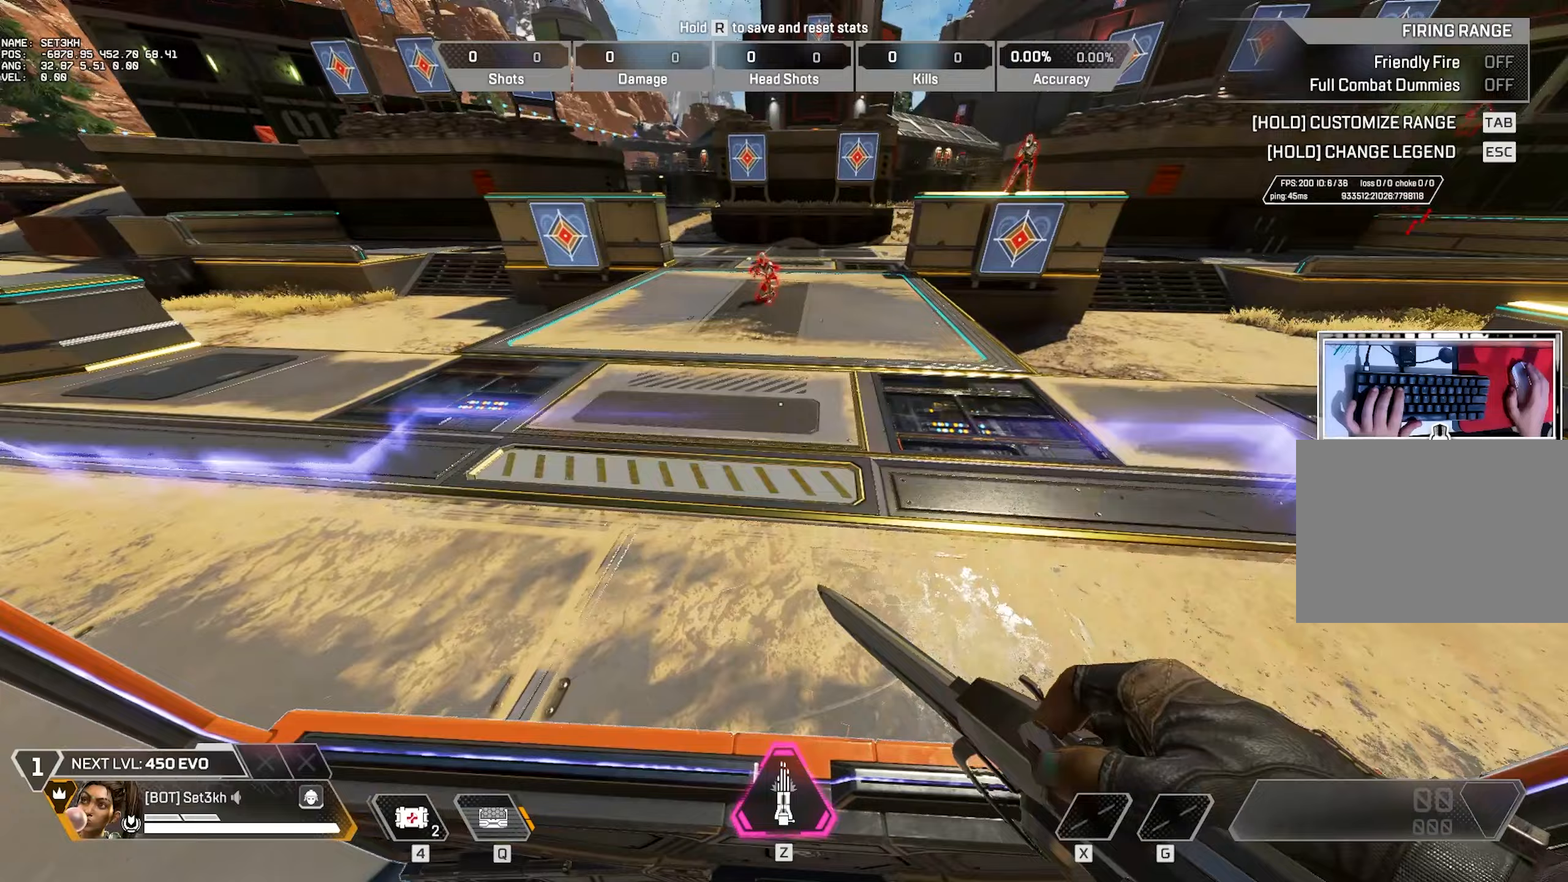
Gameplay with keyboard and mouse; each line is a JSON object with the keys and mouse buttons held at the frame after it. "events" lists presses ("down") and releases ("up") of "1", "2", "3", "4", "5", "a", "alt", "b", "c", "ctrl", "d", "e", "f", "g", "q", "r", "s", "shift", "space", "t", "tab", "tilde", "v", "w", "x", "z", "mouse_left", "mouse_right", "mouse_mb4" and "mouse_mb5" between this image and that frame as [ms after this image, input, new state], when the widget could be followed in between. "mouse_left", "mouse_right", "mouse_mb4", "mouse_mb5" = the "left", "right", "mb4", "mb5" buttons of the "mouse" list. No other keys are recorded. Mouse movement is not recorded. Not read: mouse_wheel.
{"keys": ["w"], "mouse": [], "events": []}
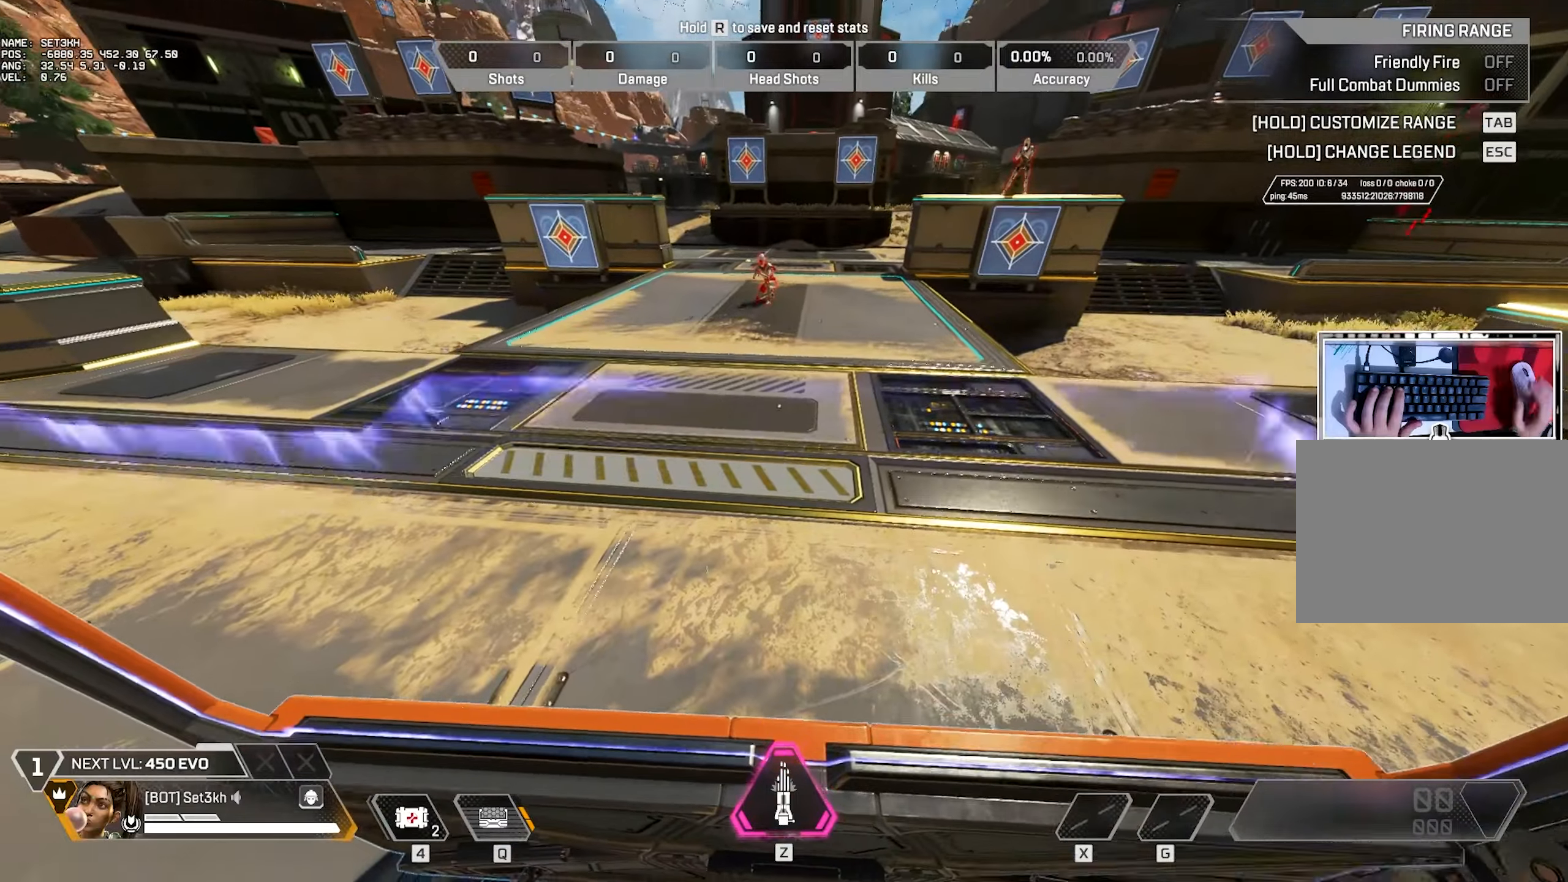
{"keys": ["w"], "mouse": [], "events": []}
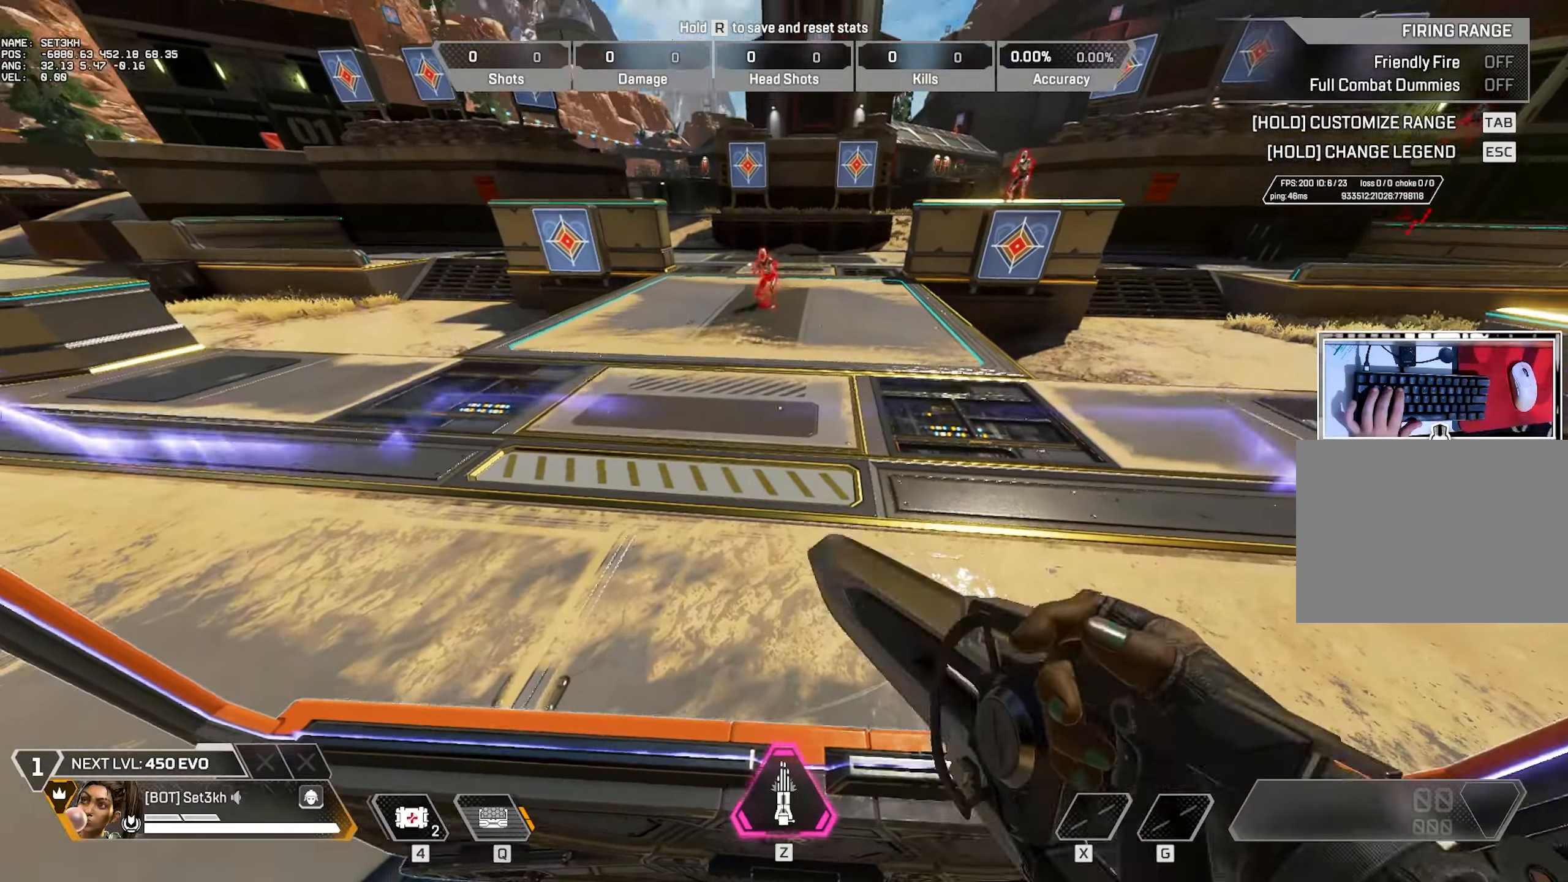
{"keys": ["w"], "mouse": [], "events": []}
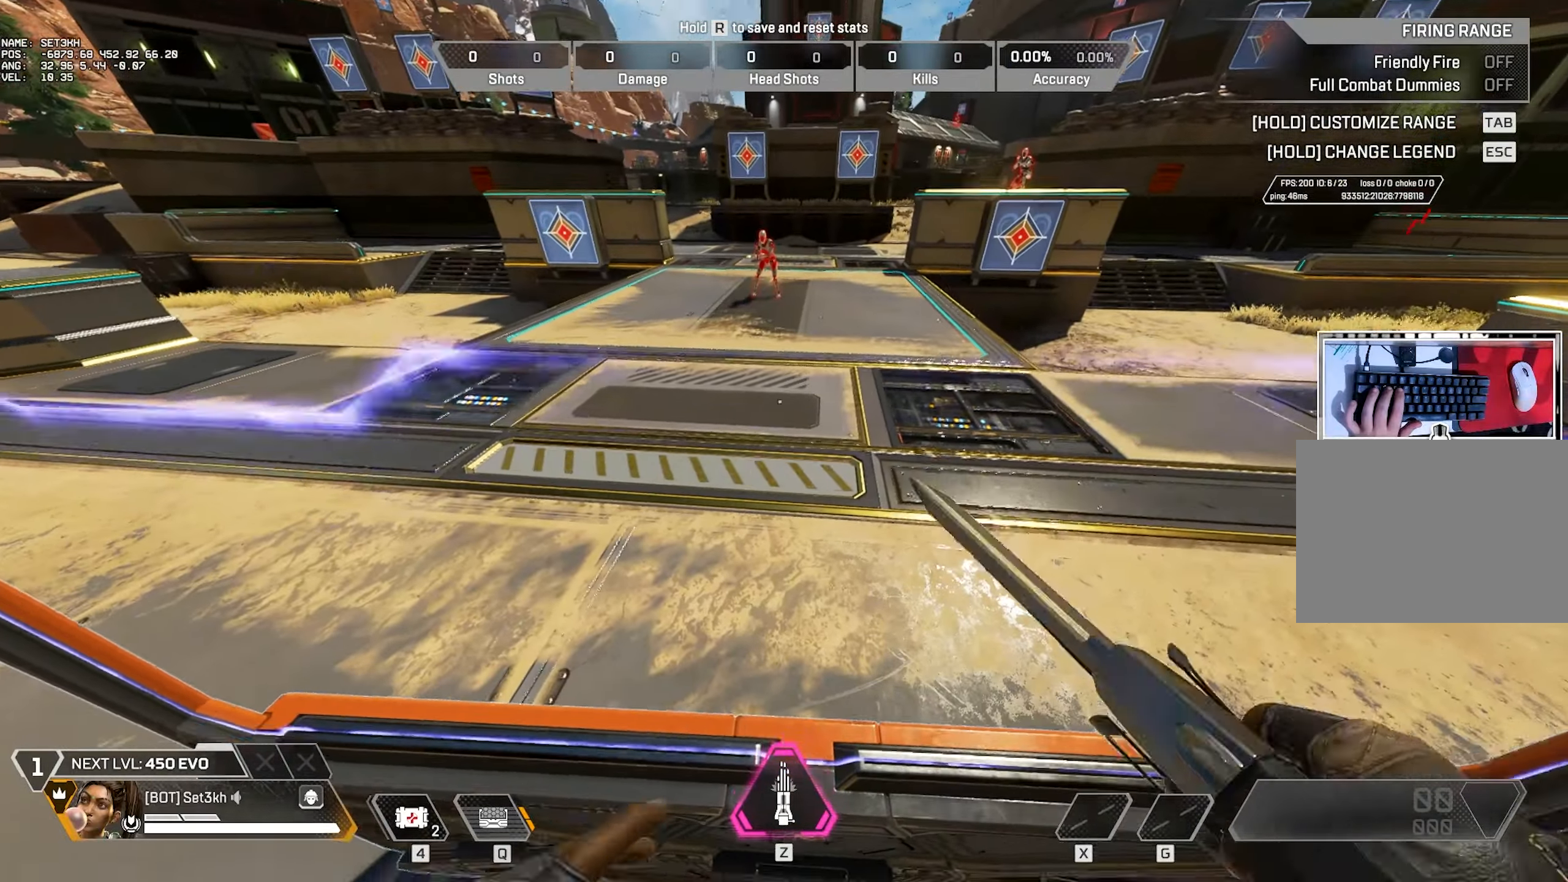
{"keys": ["w"], "mouse": [], "events": []}
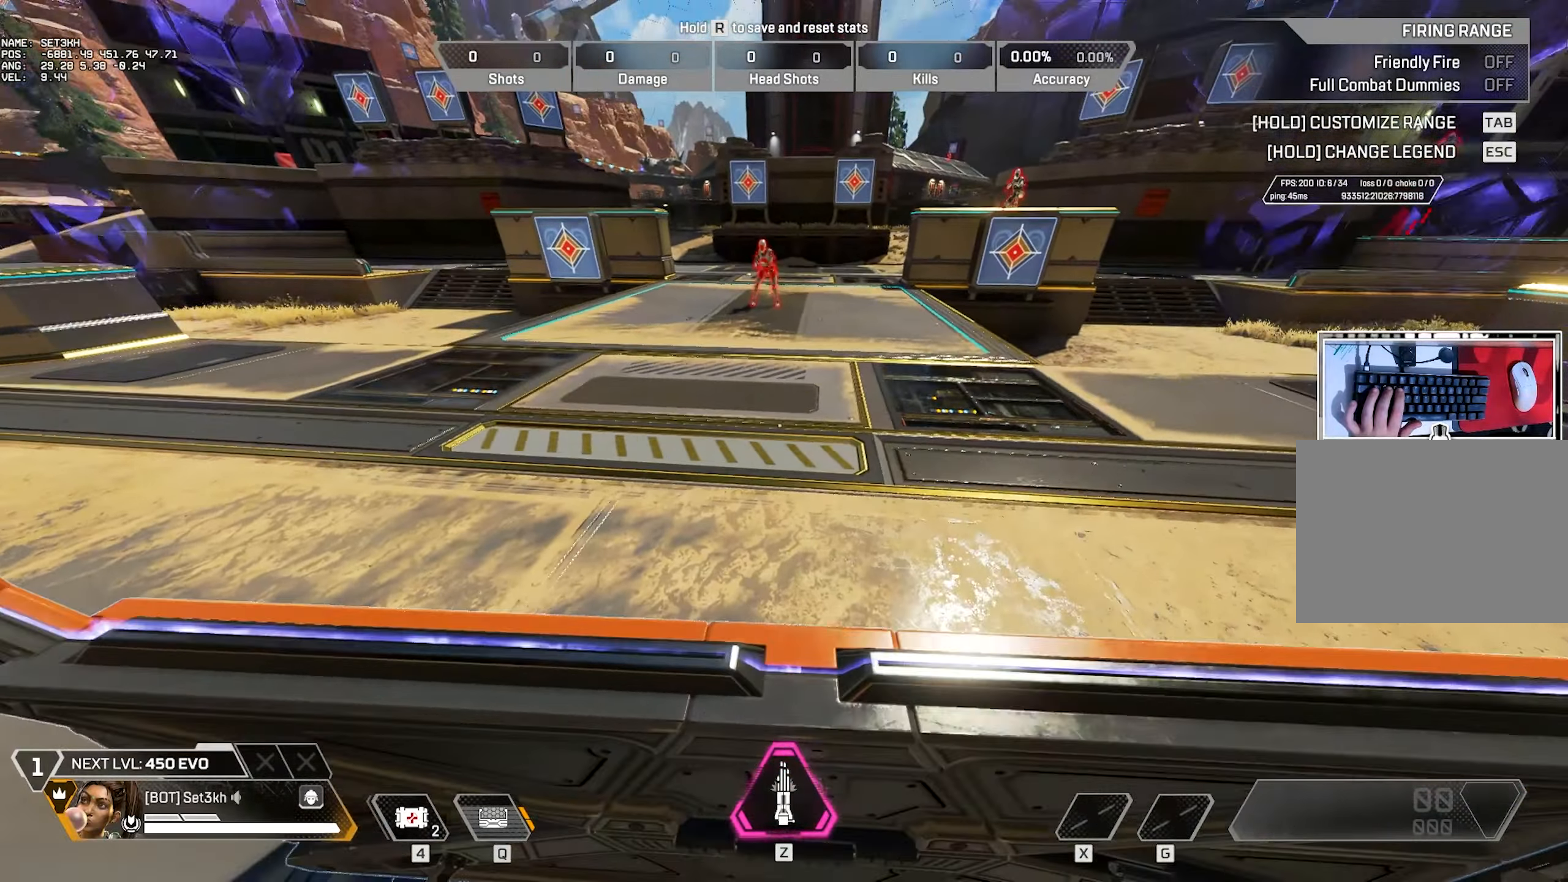
{"keys": [], "mouse": [], "events": [[334, "w", "up"]]}
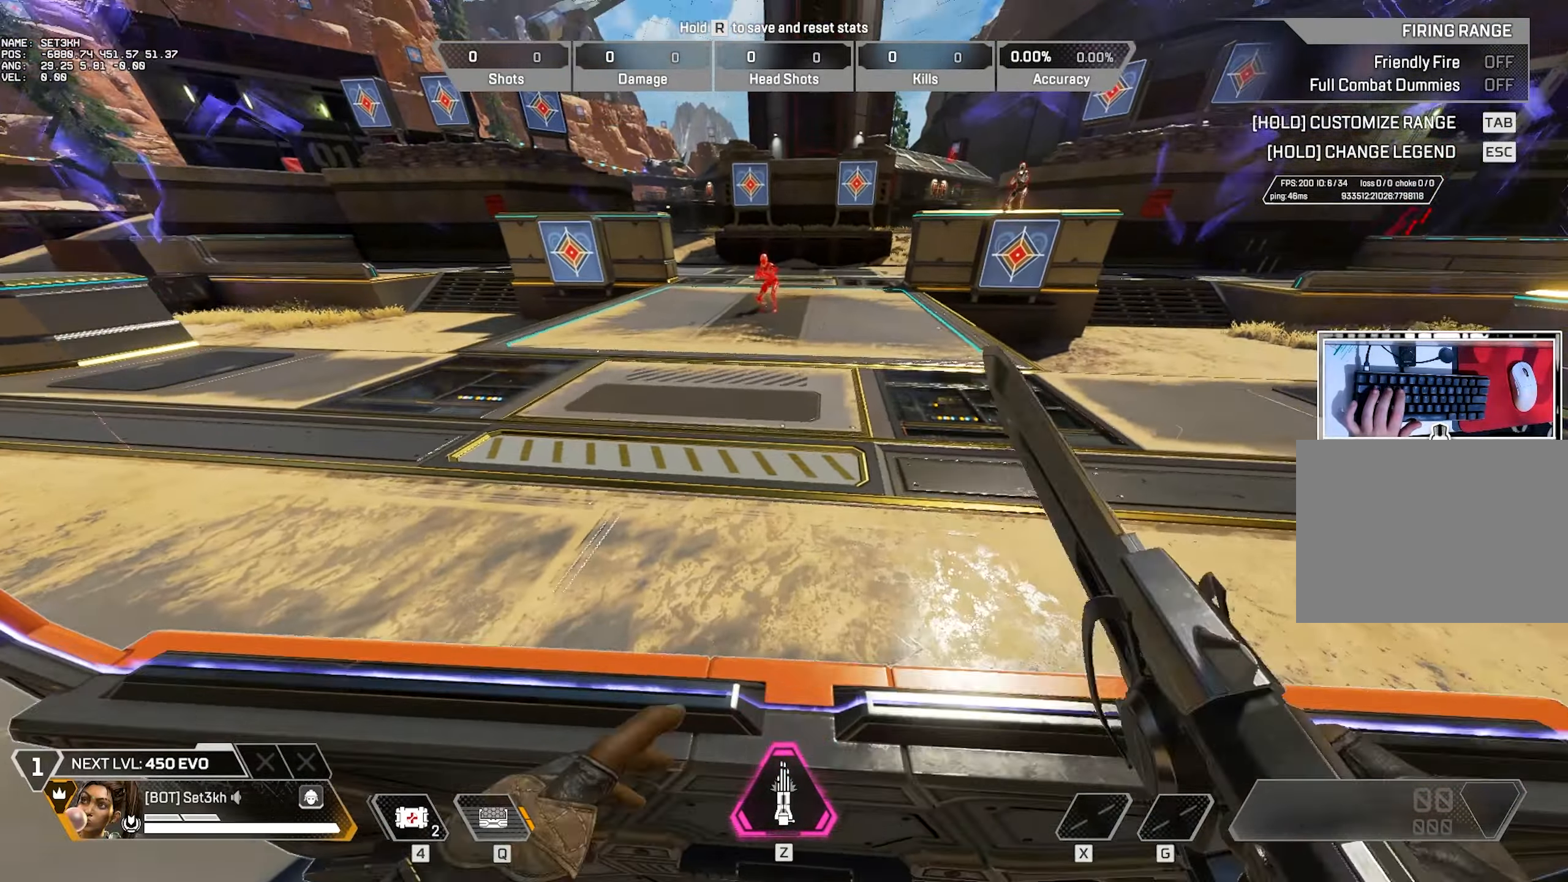
{"keys": ["w"], "mouse": [], "events": [[217, "w", "down"]]}
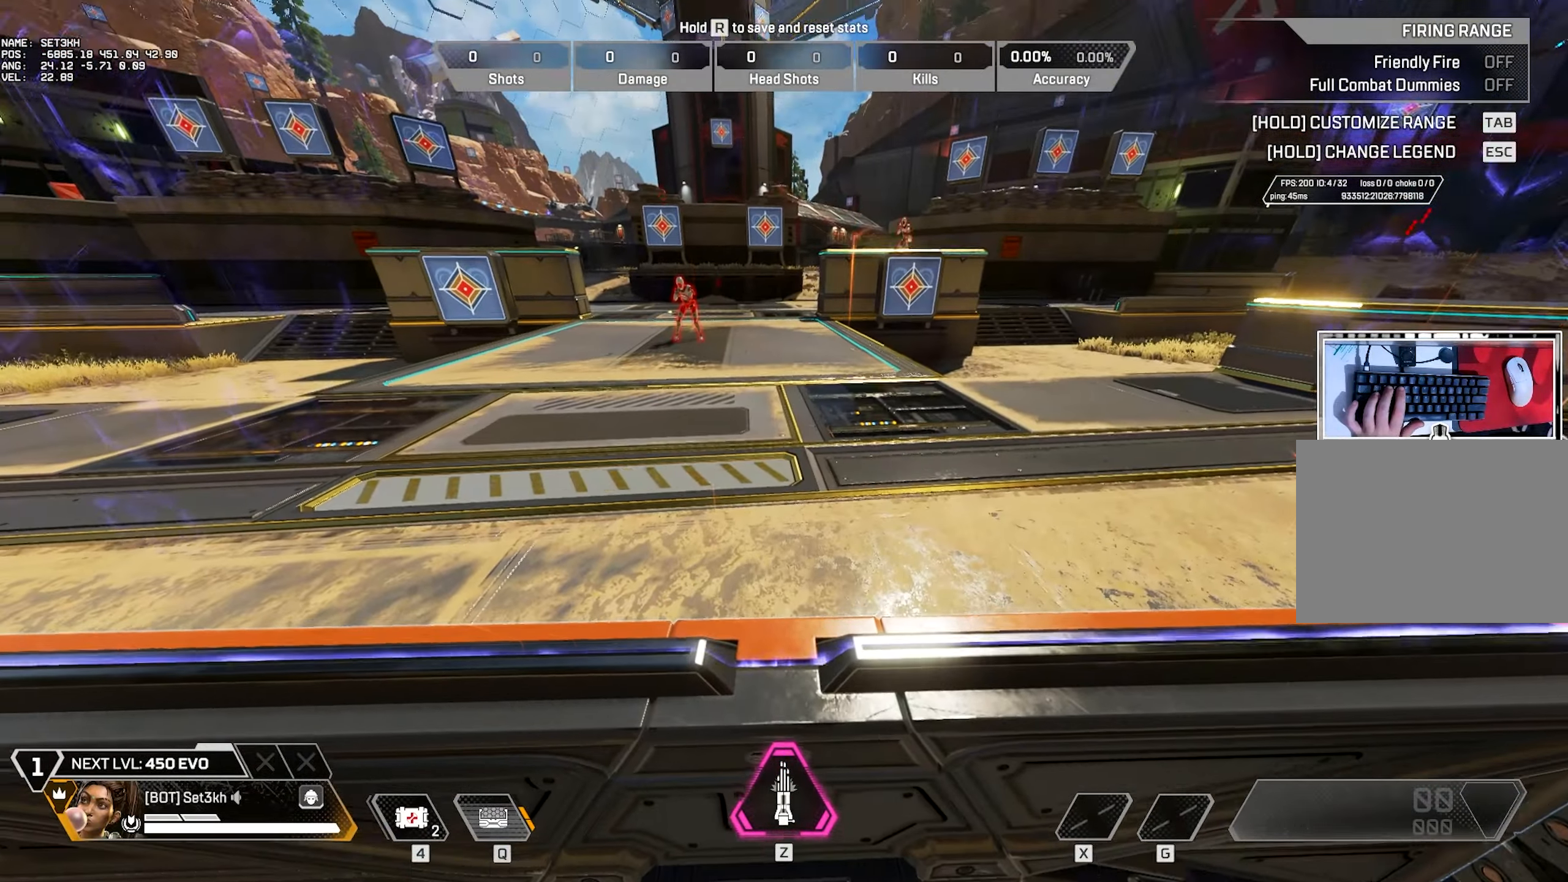
{"keys": ["w"], "mouse": [], "events": []}
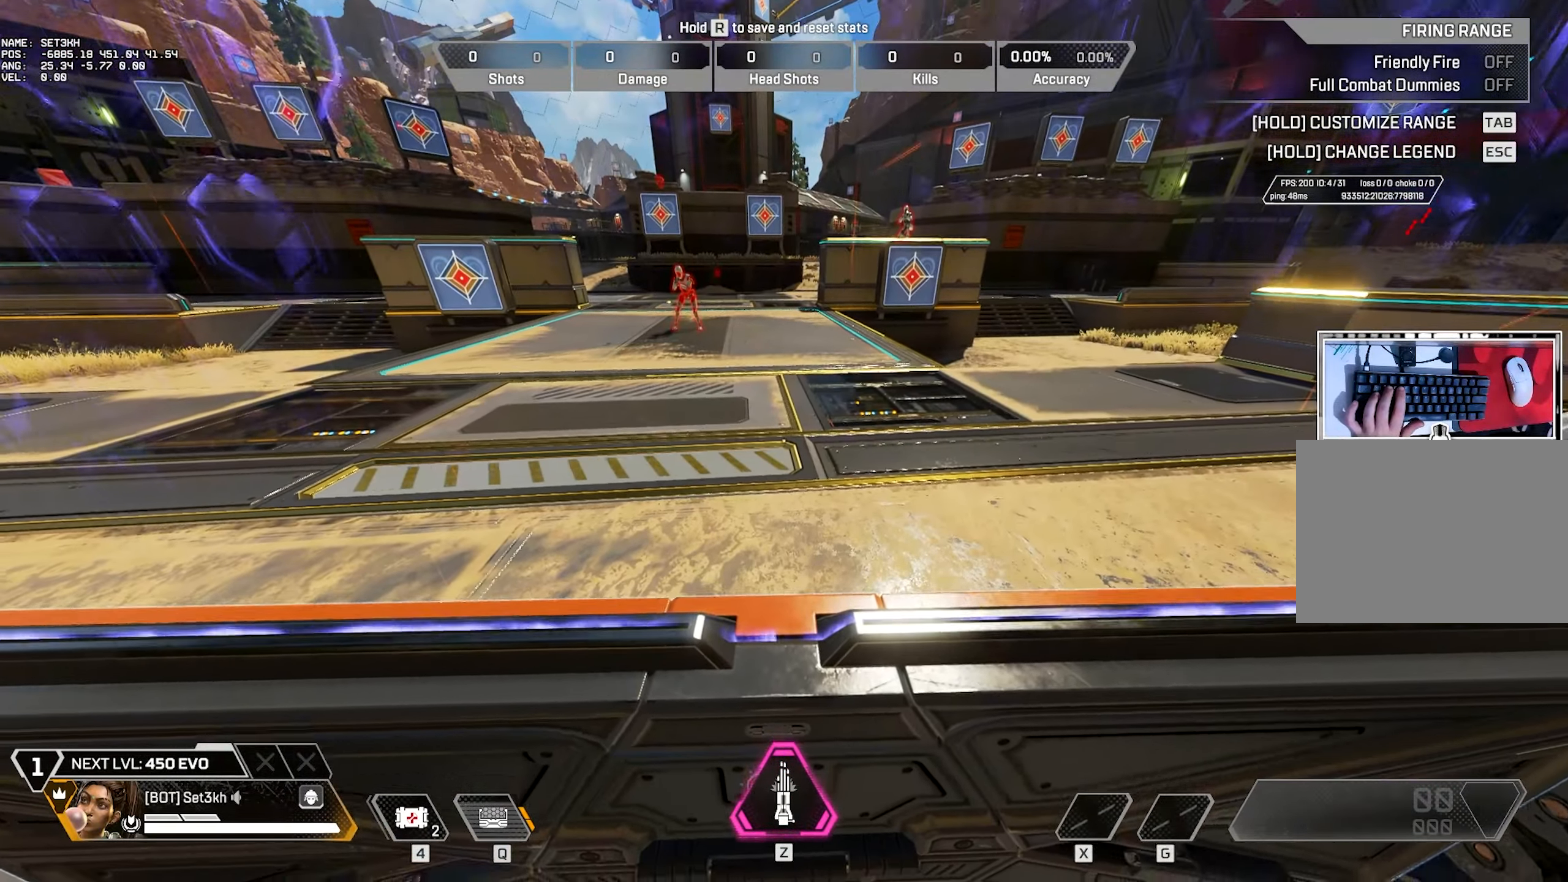
{"keys": ["w"], "mouse": [], "events": []}
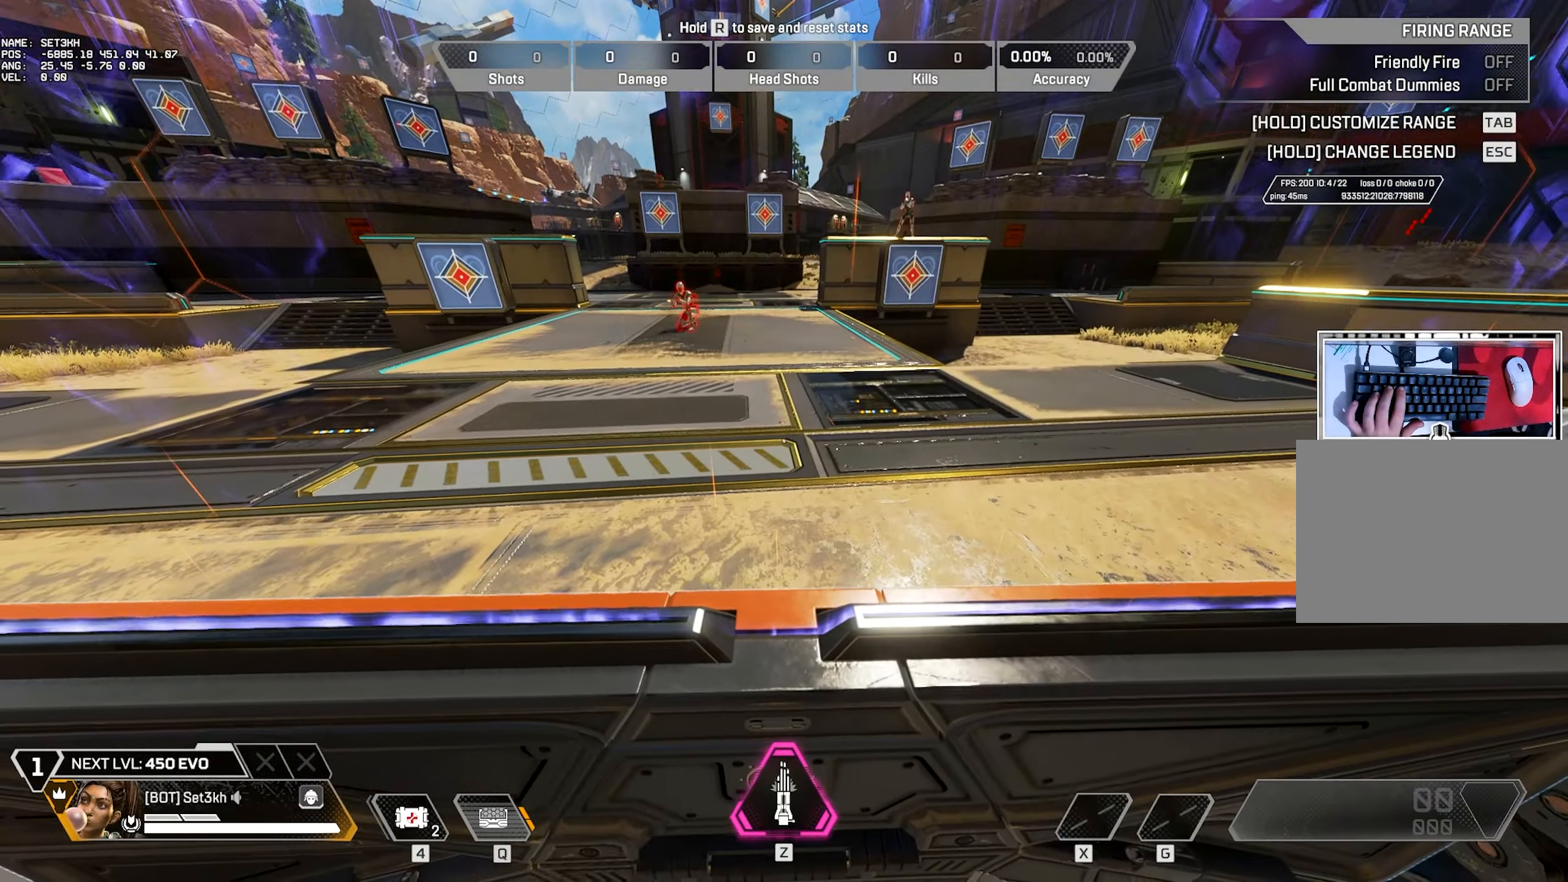
{"keys": ["w"], "mouse": [], "events": []}
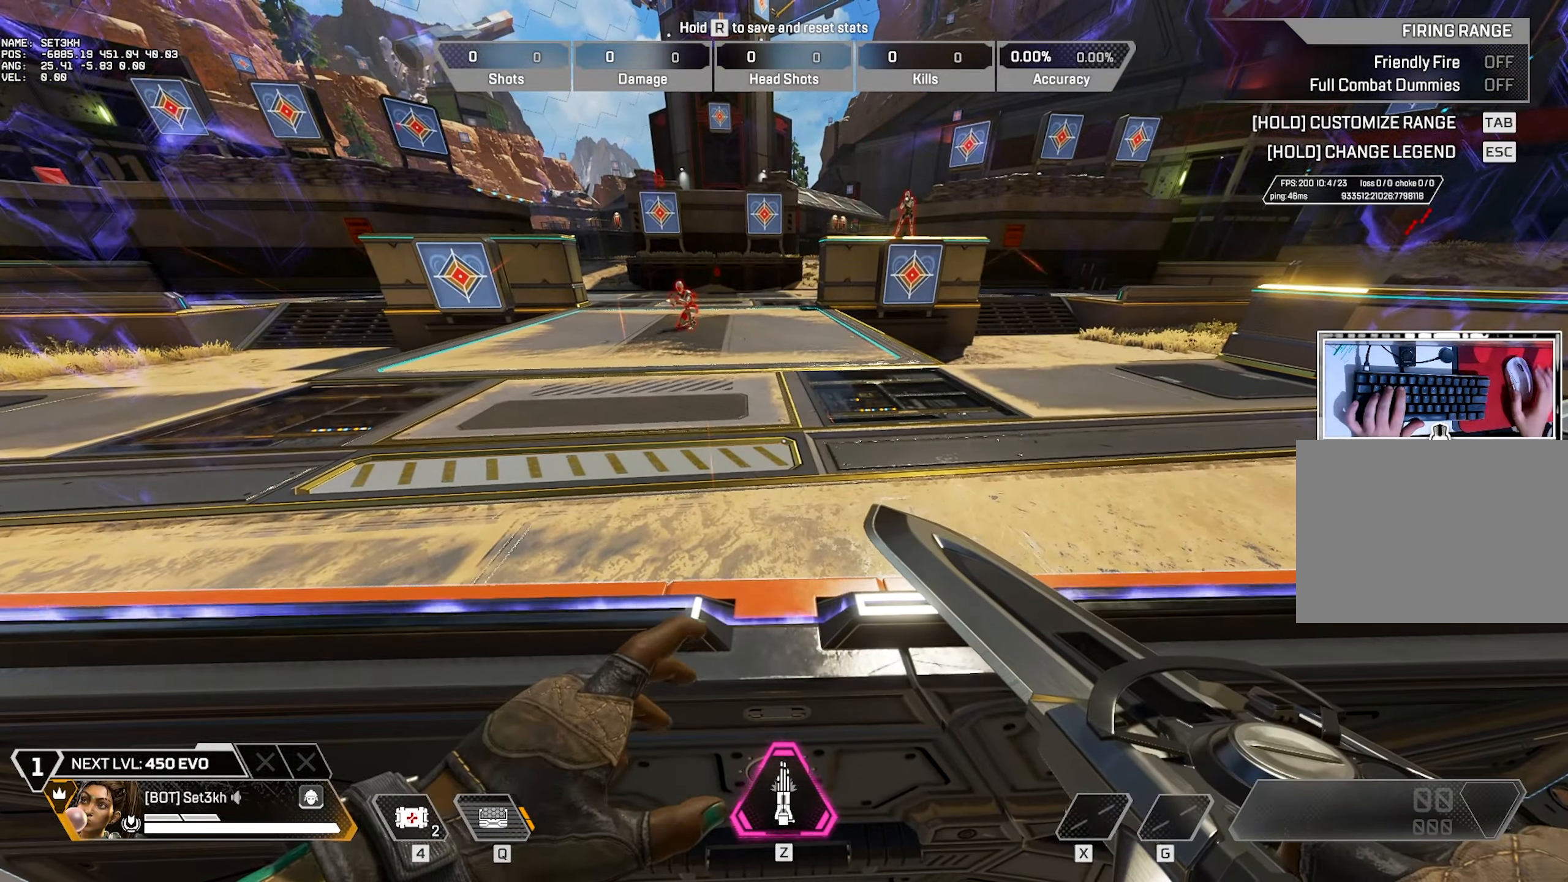
{"keys": ["w"], "mouse": [], "events": []}
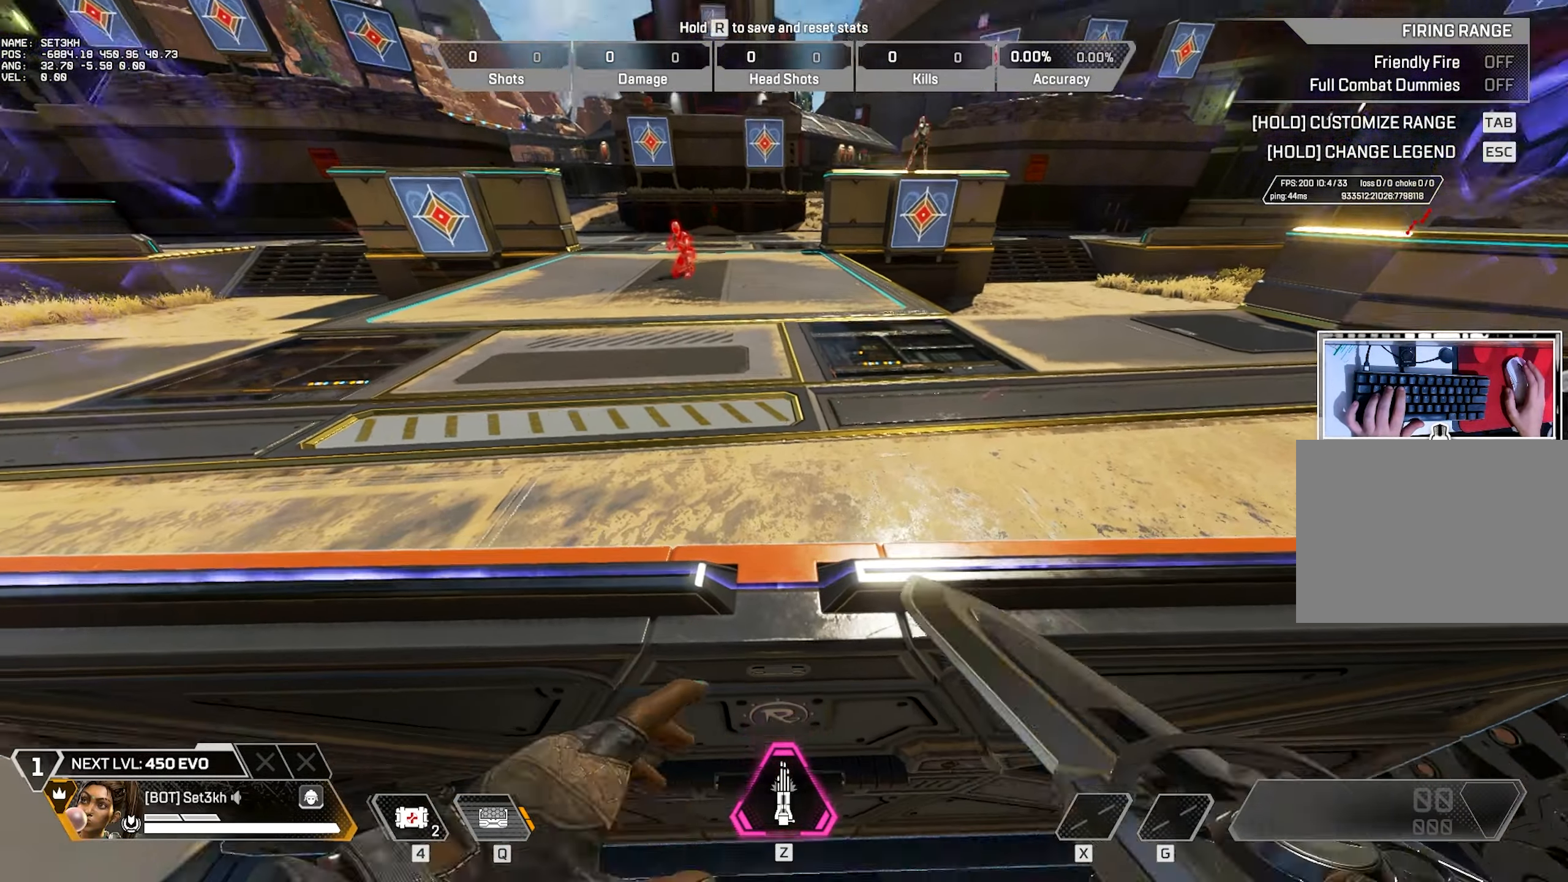
{"keys": ["d"], "mouse": [], "events": [[100, "w", "up"], [150, "a", "down"], [150, "space", "down"], [234, "s", "down"], [334, "space", "up"], [384, "a", "up"], [384, "d", "down"], [484, "s", "up"]]}